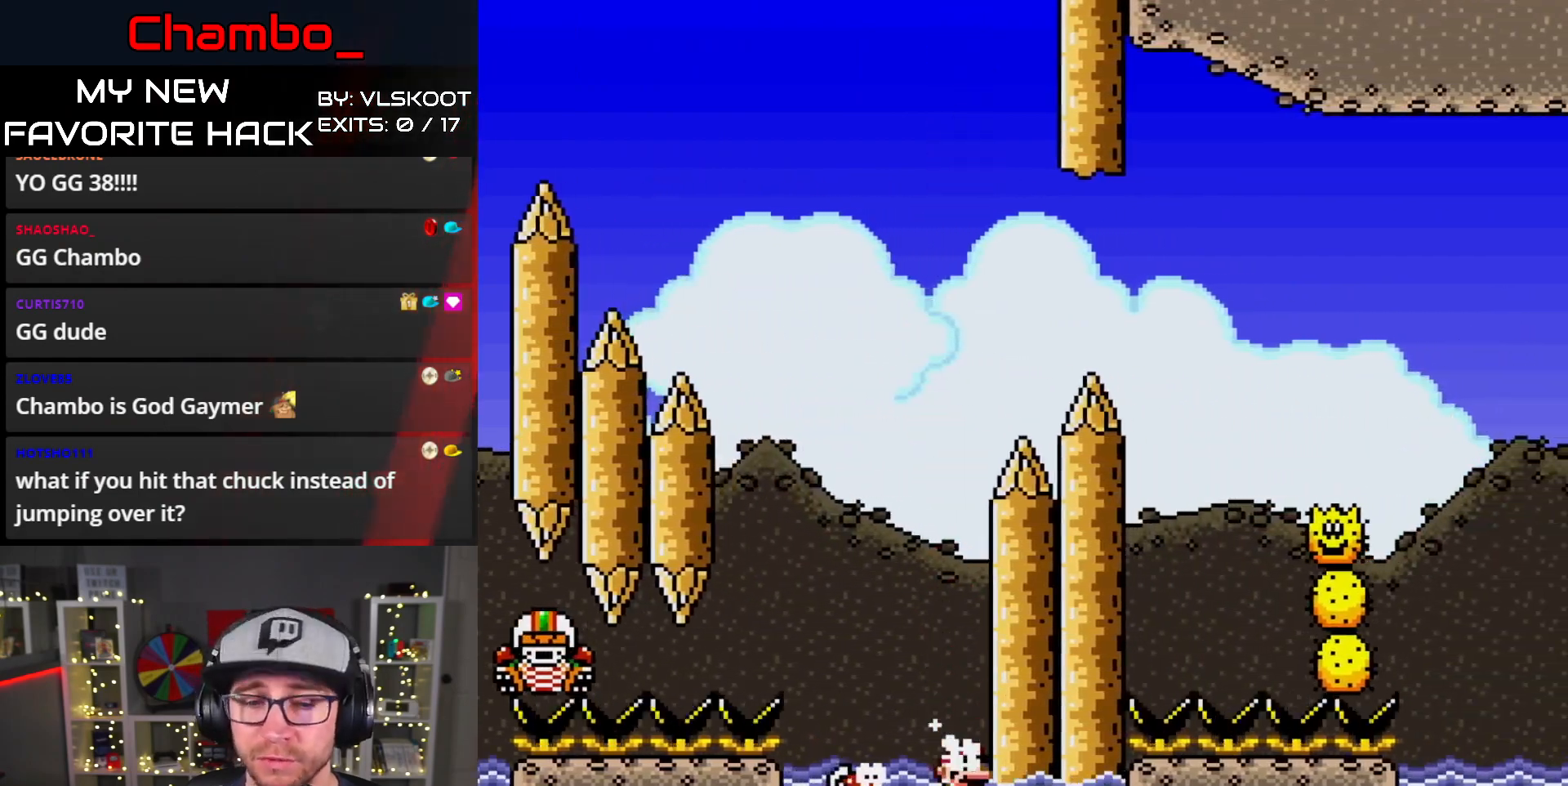
Gameplay with a controller (Nintendo layout); each line is a JSON object with the inputs held at the frame after it. "events" lists button and stick changes between this image and that frame as [ms after this image, input, new state], when the widget could be followed in between. Not read: L1 L3 R1 R3 START.
{"buttons": ["A", "X", "DPAD_UP", "DPAD_LEFT"], "events": [[117, "A", "down"], [217, "DPAD_RIGHT", "up"], [233, "A", "up"], [250, "DPAD_LEFT", "down"], [467, "A", "down"]]}
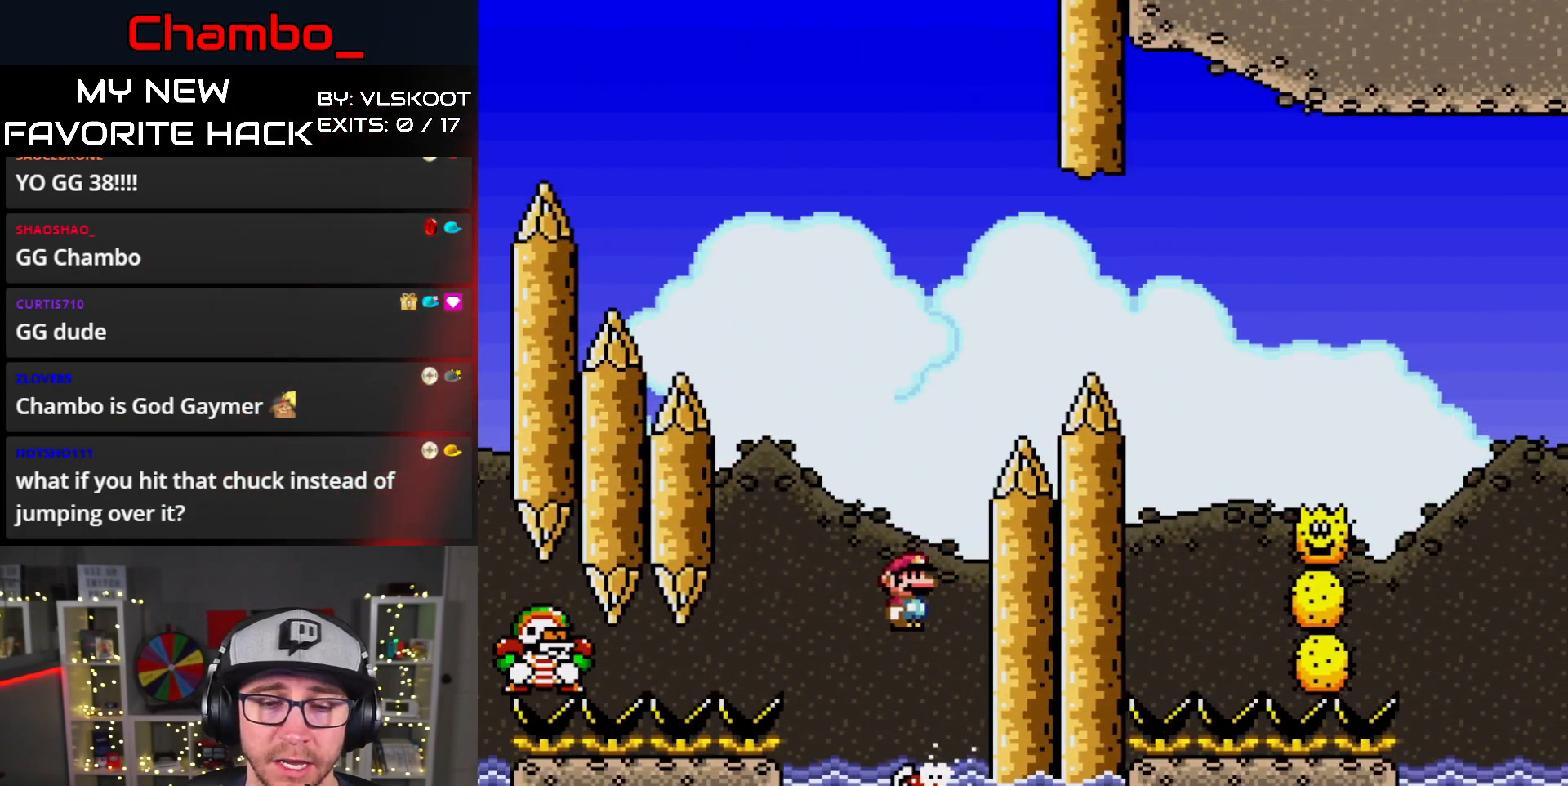
{"buttons": ["A", "X", "DPAD_UP", "DPAD_RIGHT"]}
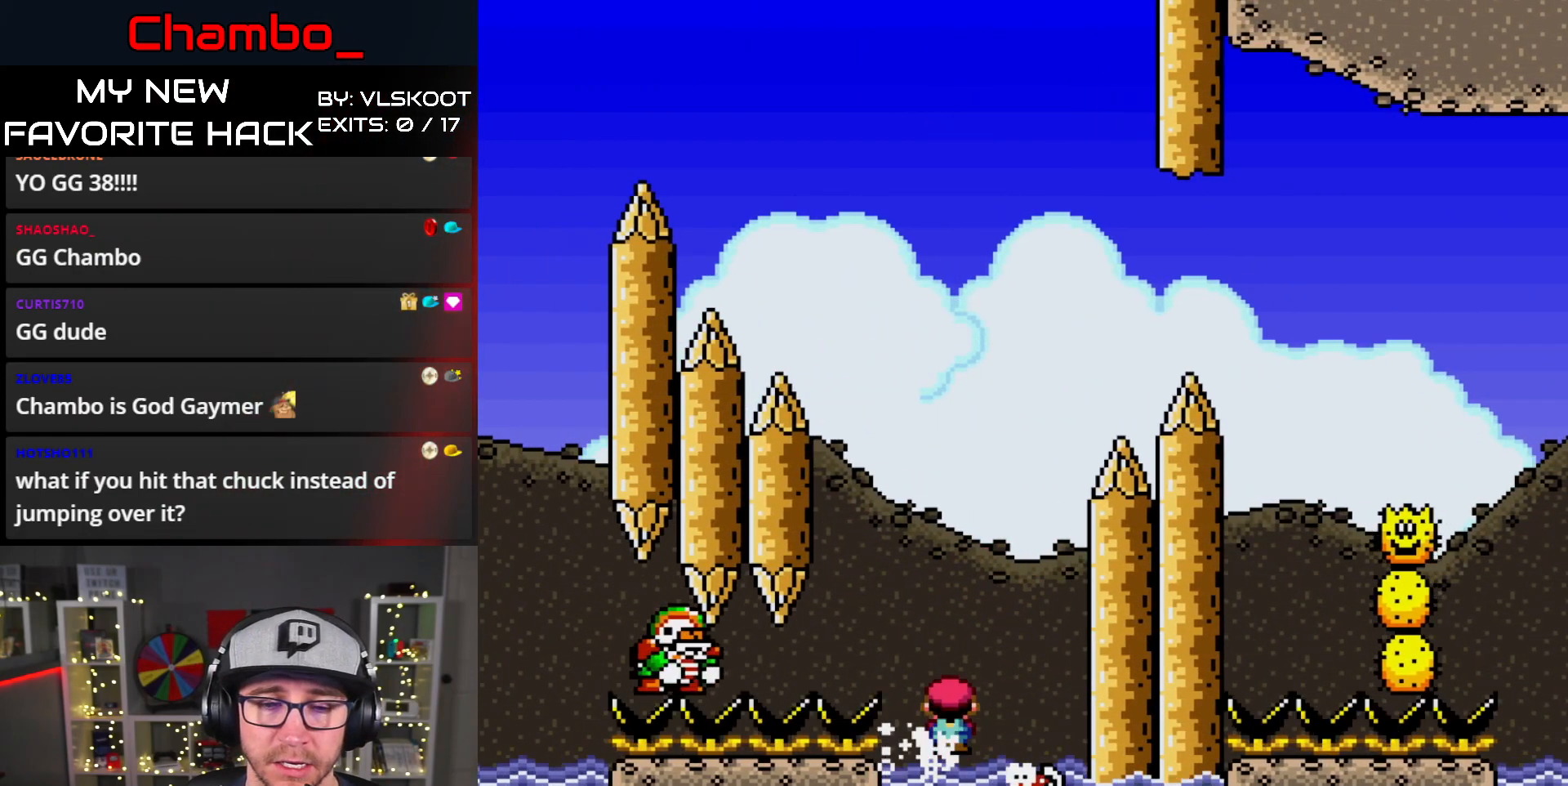
{"buttons": ["A", "X", "DPAD_LEFT"], "events": [[133, "DPAD_LEFT", "down"], [133, "DPAD_RIGHT", "up"], [150, "DPAD_UP", "up"], [317, "A", "up"], [400, "A", "down"]]}
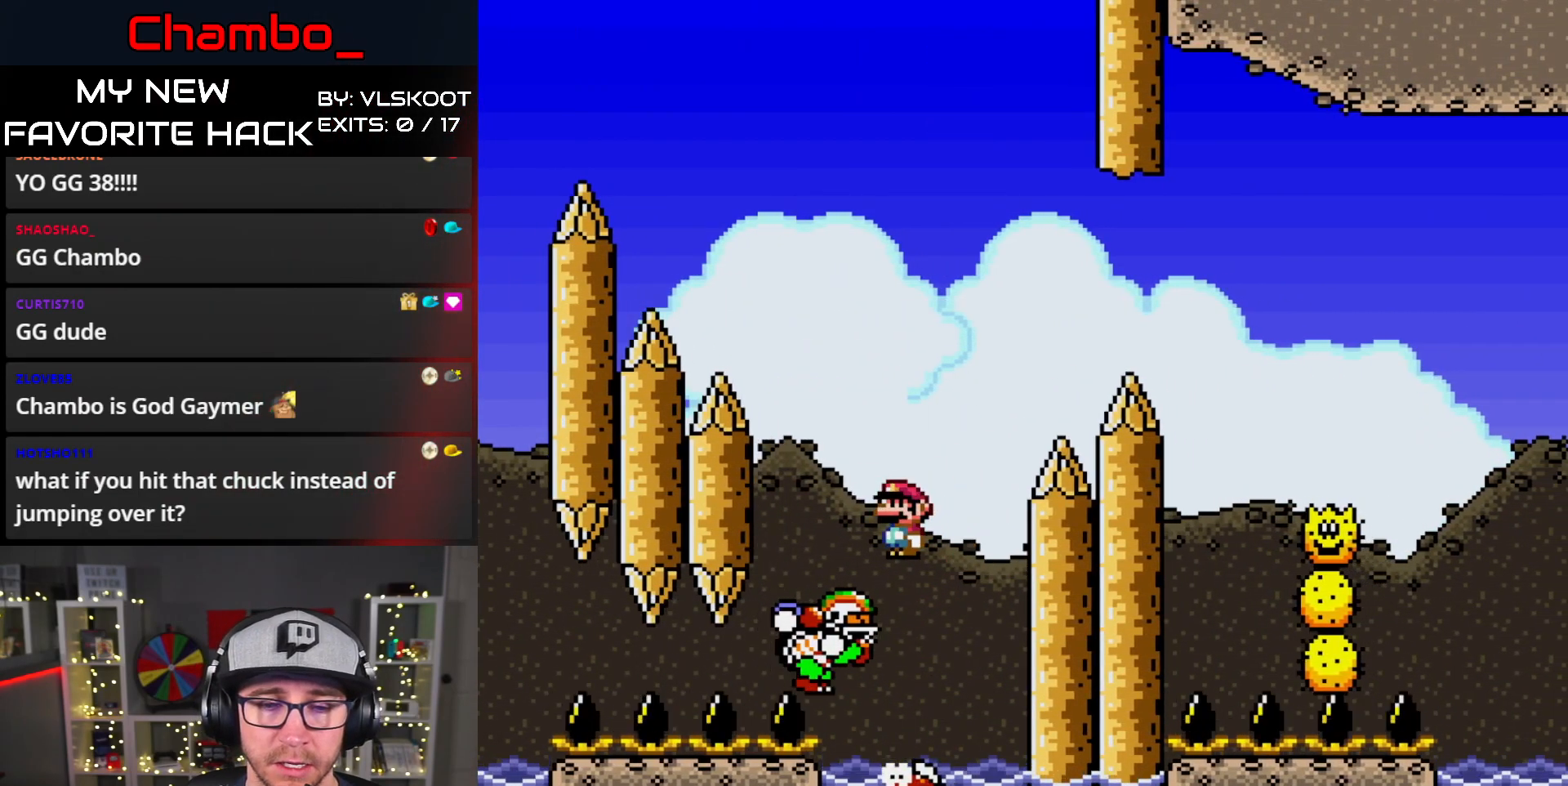
{"buttons": ["A", "X", "DPAD_RIGHT"], "events": [[50, "DPAD_LEFT", "up"], [67, "DPAD_RIGHT", "down"]]}
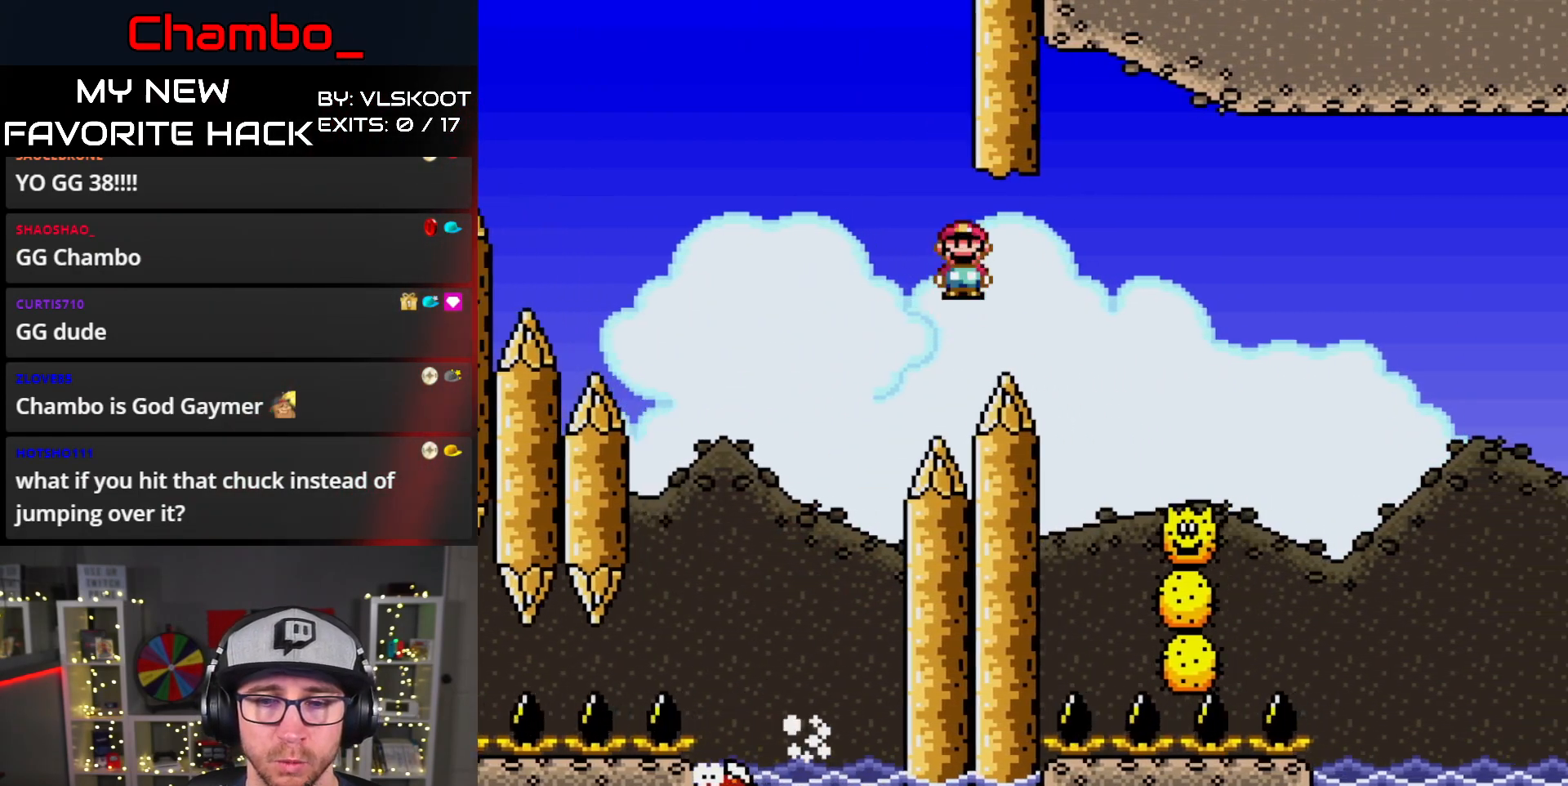
{"buttons": ["A", "X", "DPAD_RIGHT"], "events": [[50, "A", "up"], [233, "A", "down"]]}
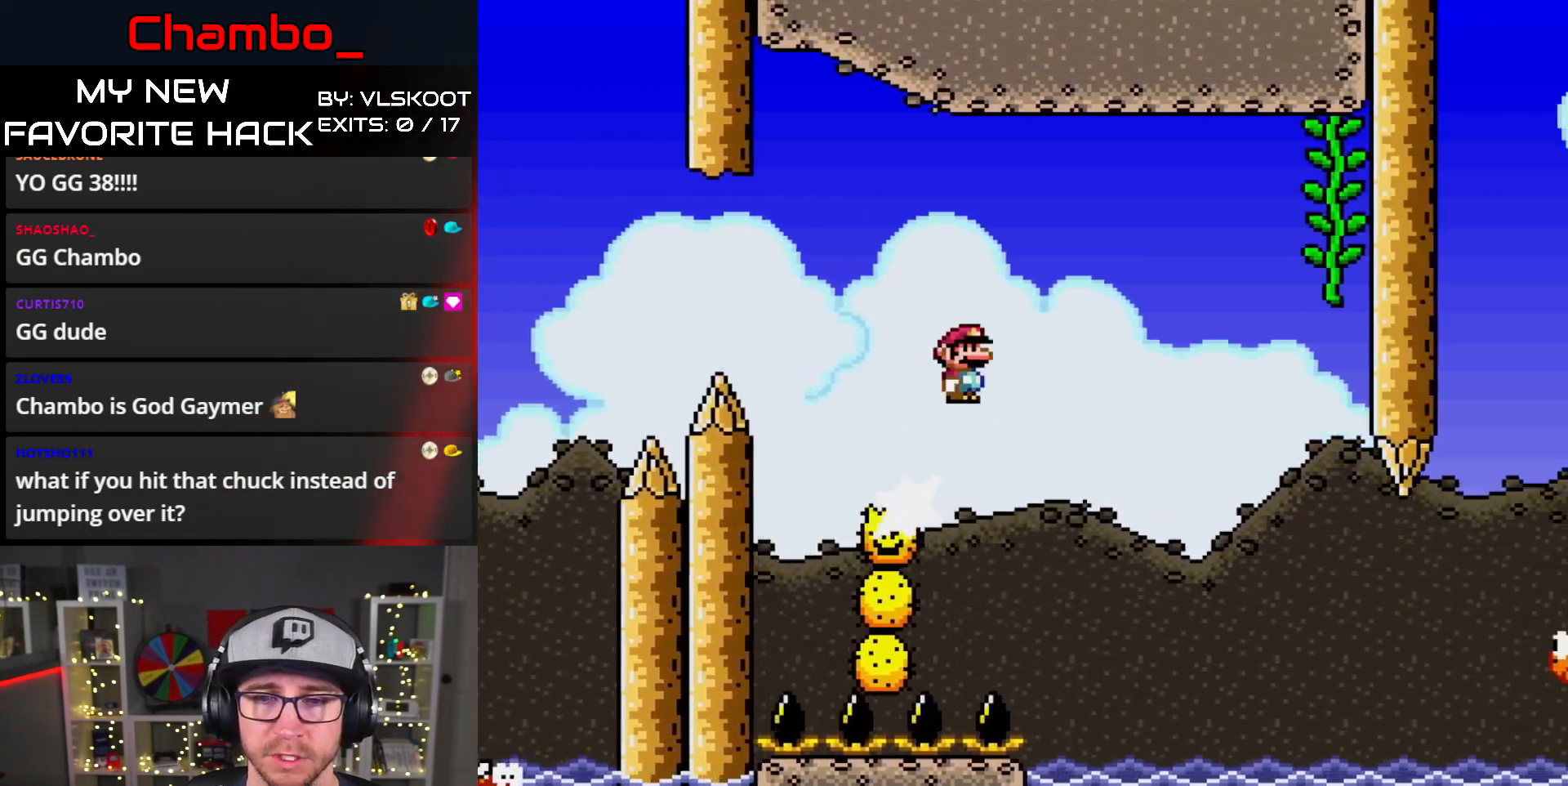
{"buttons": ["A", "X", "DPAD_RIGHT"], "events": [[183, "A", "up"], [233, "A", "down"]]}